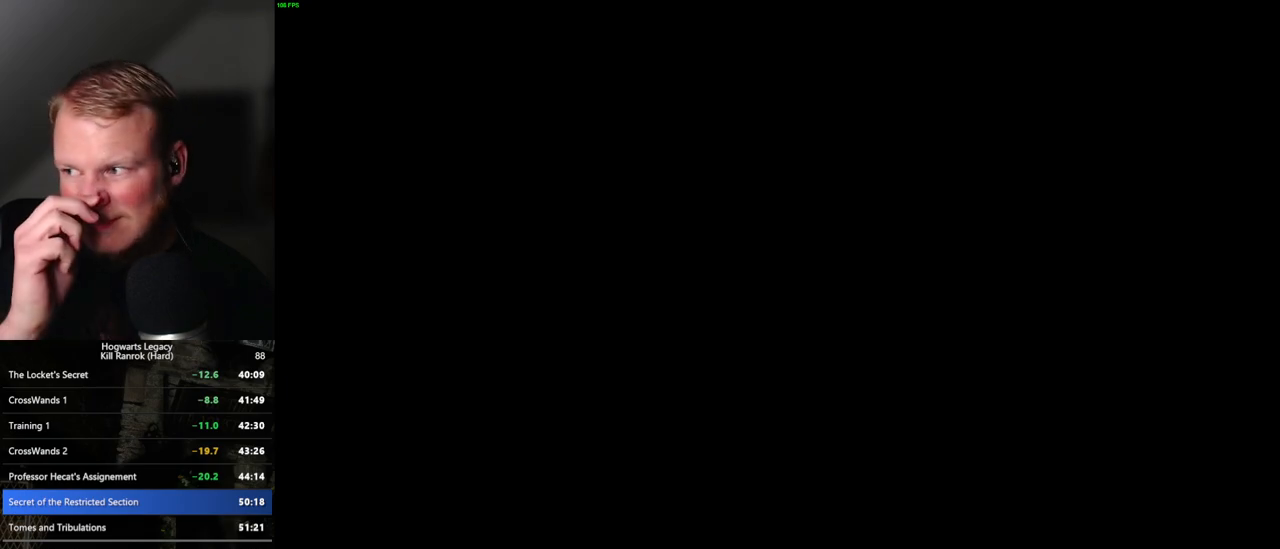
Gameplay with keyboard and mouse; each line is a JSON object with the keys and mouse buttons held at the frame after it. "events" lists presses ("down") and releases ("up") of ".", "/", "0", "1", "2", "3", "4", "5", "6", "7", "8", "9", "a", "alt_l", "alt_r", "b", "backslash", "backspace", "c", "caps_lock", "comma", "ctrl_l", "ctrl_r", "d", "e", "equals", "escape", "f", "f1", "f10", "f11", "f12", "f2", "f3", "f4", "f5", "f6", "f7", "f8", "f9", "g", "h", "i", "j", "k", "l", "lbracket", "m", "minus", "n", "o", "p", "q", "quote", "r", "rbracket", "return", "s", "semicolon", "shift_l", "shift_r", "space", "super", "t", "tab", "tilde", "u", "v", "w", "x", "y", "z", "mouse_left", "mouse_wheel", "mouse_right", "mouse_mb4" and "mouse_mb5" between this image and that frame as [ms after this image, input, new state], when the widget could be followed in between. "mouse_left", "mouse_wheel", "mouse_right", "mouse_mb4", "mouse_mb5" = the "left", "wheel", "right", "mb4", "mb5" buttons of the "mouse" list. No other keys are recorded. "wheel" means that the mouse wheel is clicked or scrolled. Mouse movement is not recorded.
{"keys": [], "mouse": [], "events": []}
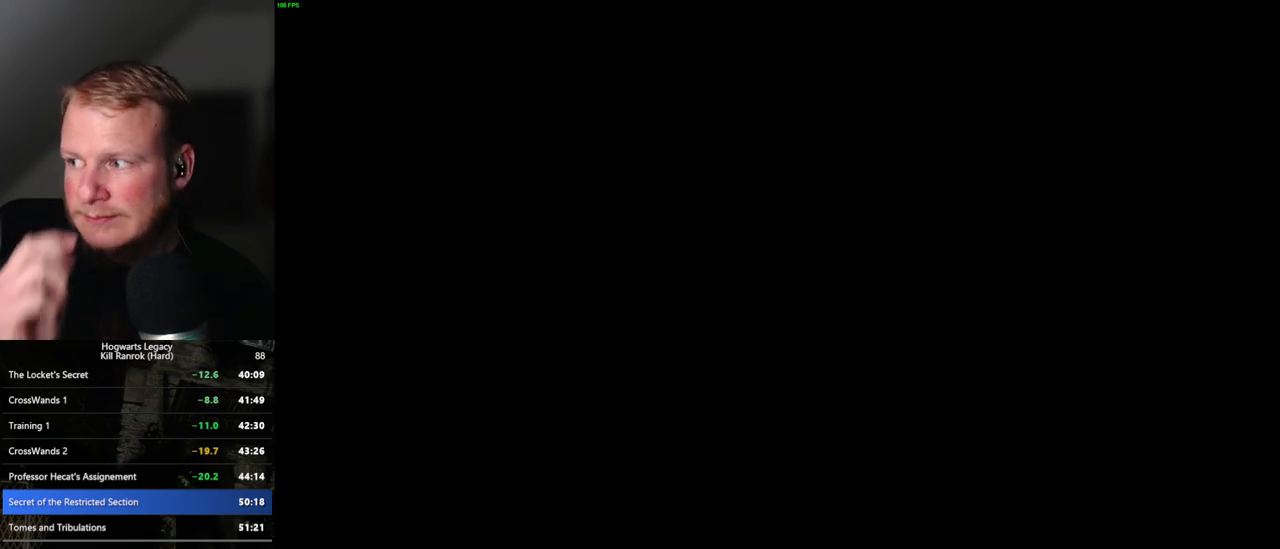
{"keys": [], "mouse": [], "events": []}
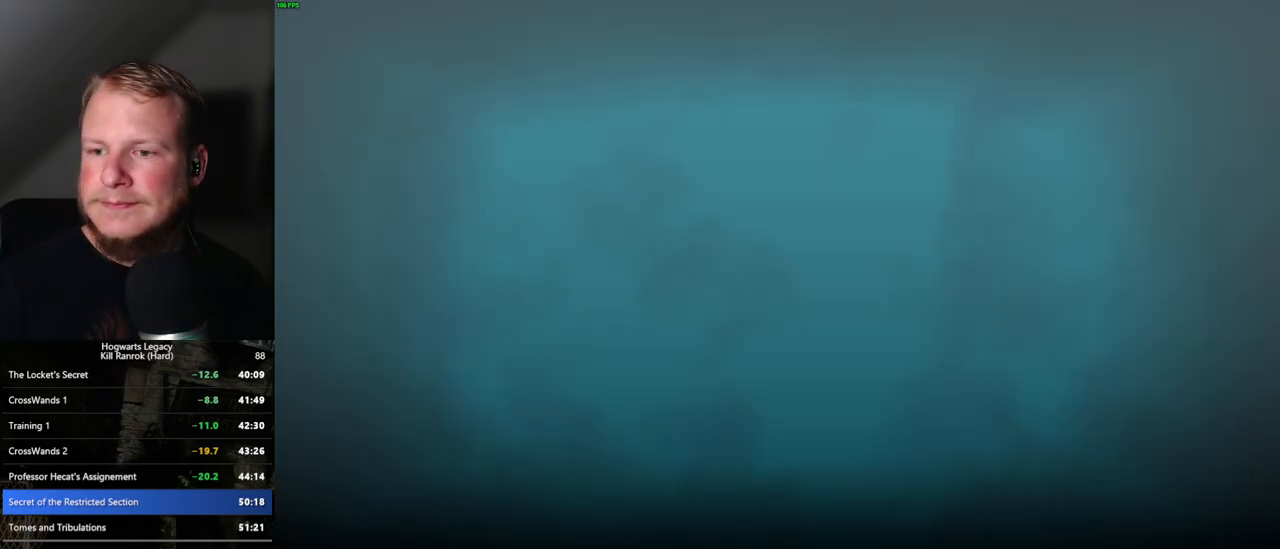
{"keys": [], "mouse": [], "events": []}
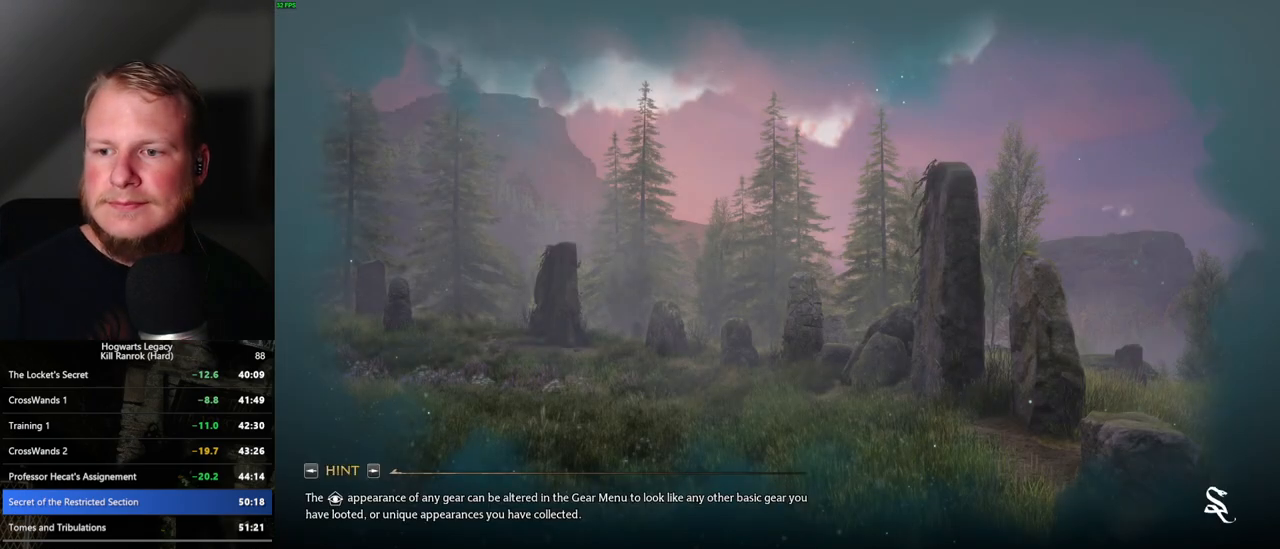
{"keys": [], "mouse": [], "events": []}
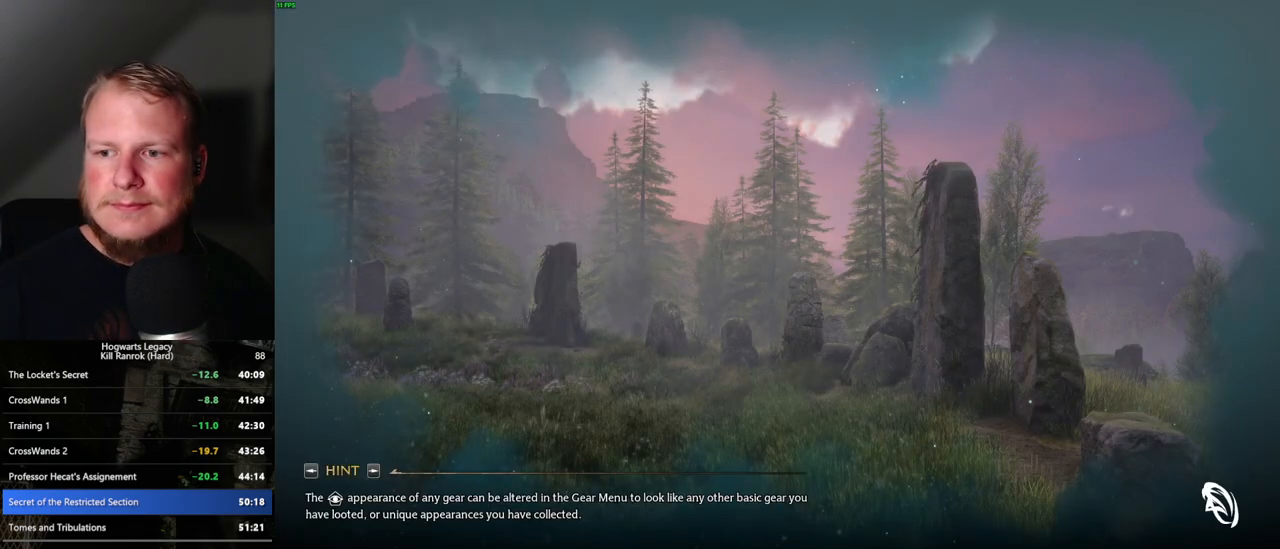
{"keys": [], "mouse": [], "events": []}
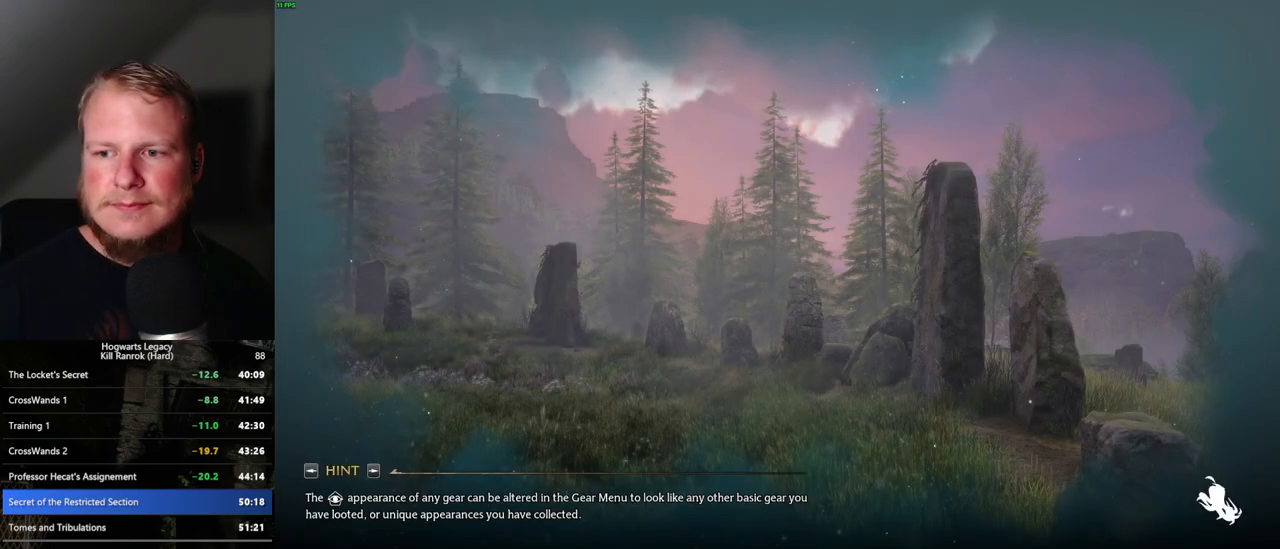
{"keys": [], "mouse": [], "events": []}
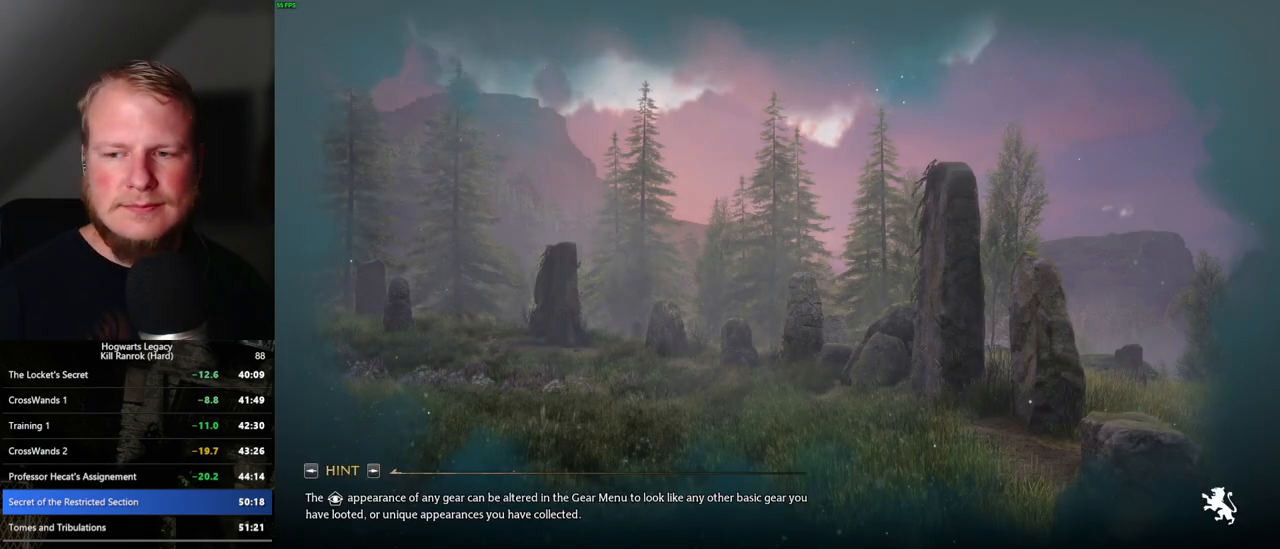
{"keys": [], "mouse": [], "events": []}
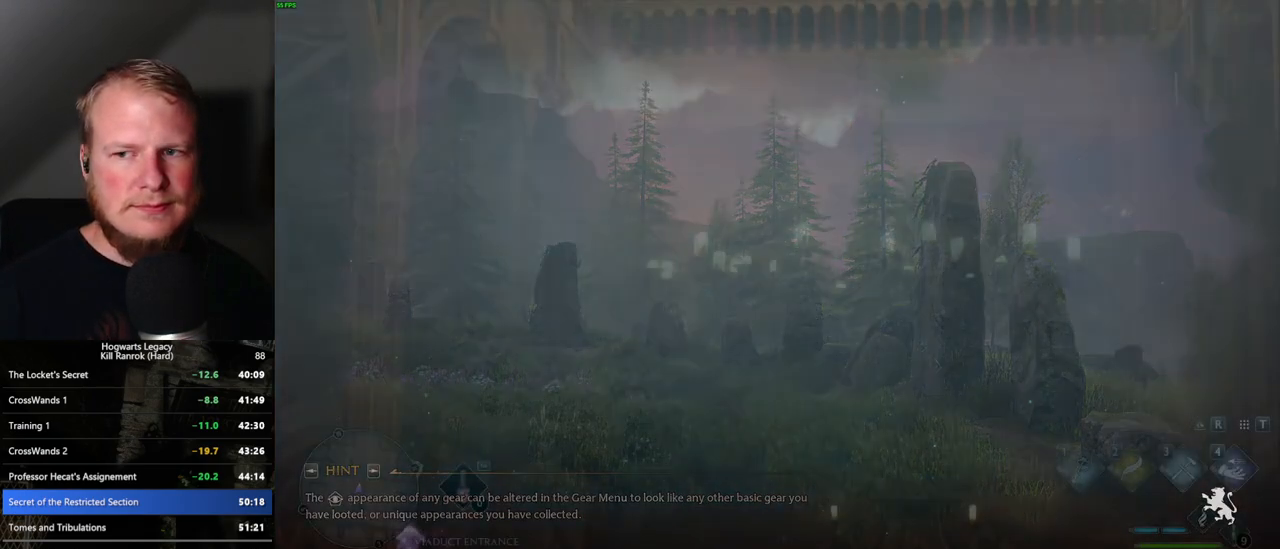
{"keys": ["w"], "mouse": [], "events": [[267, "w", "down"]]}
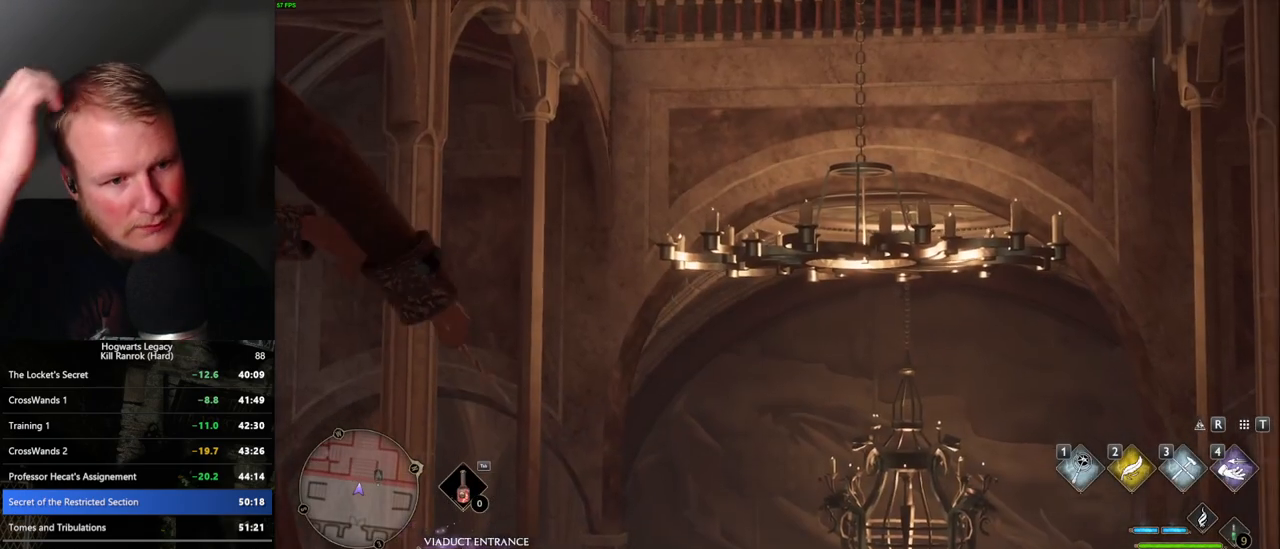
{"keys": ["w"], "mouse": [], "events": []}
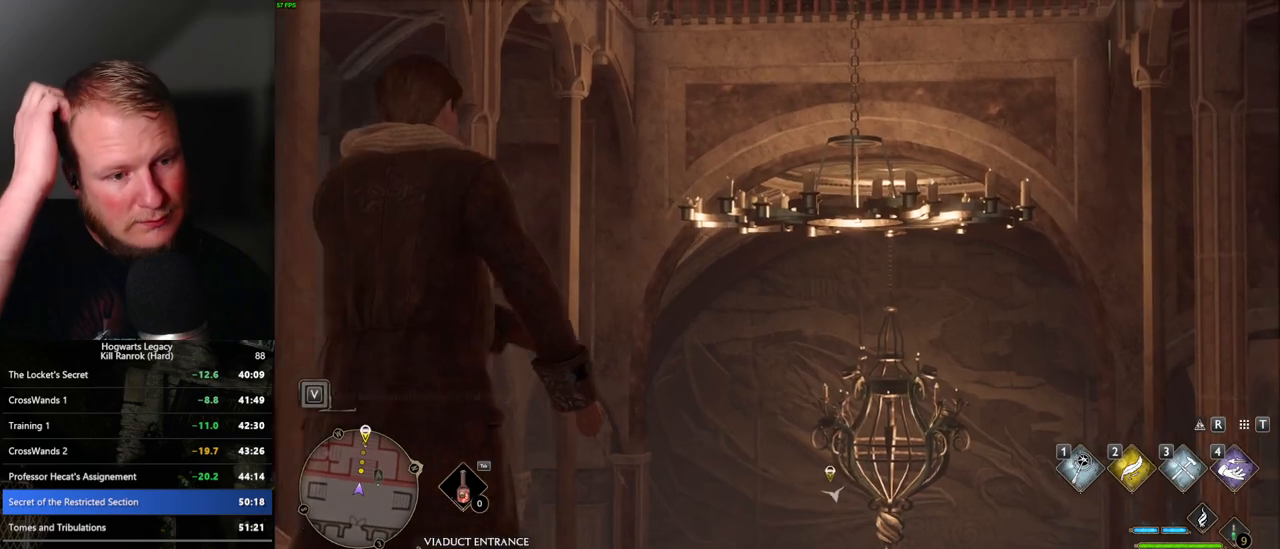
{"keys": ["space", "w"], "mouse": [], "events": [[150, "space", "down"], [217, "space", "up"], [317, "space", "down"], [384, "space", "up"], [484, "space", "down"]]}
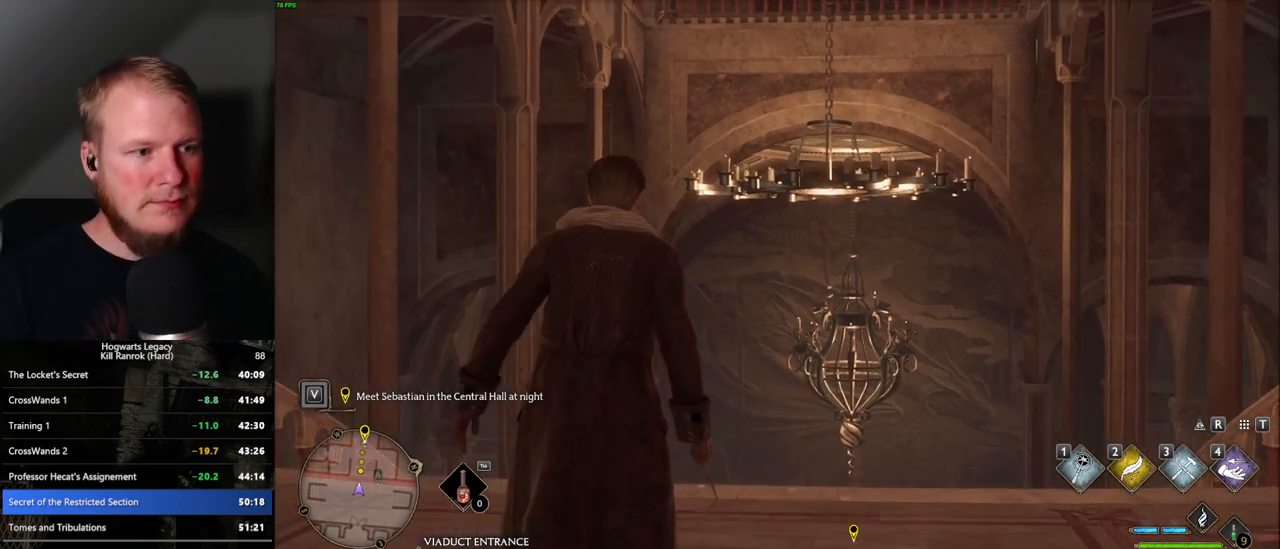
{"keys": ["space", "w"], "mouse": [], "events": [[34, "space", "up"], [150, "space", "down"], [200, "space", "up"], [284, "space", "down"], [350, "space", "up"], [434, "space", "down"]]}
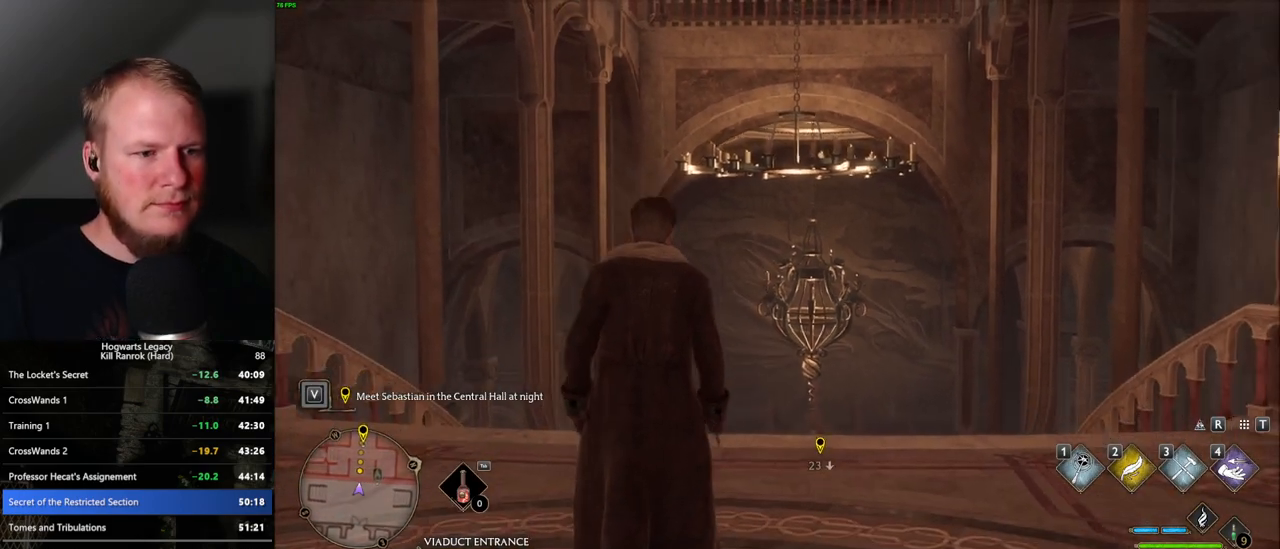
{"keys": ["w"], "mouse": [], "events": [[17, "space", "up"], [100, "space", "down"], [167, "space", "up"], [250, "space", "down"], [334, "space", "up"], [417, "space", "down"], [500, "space", "up"]]}
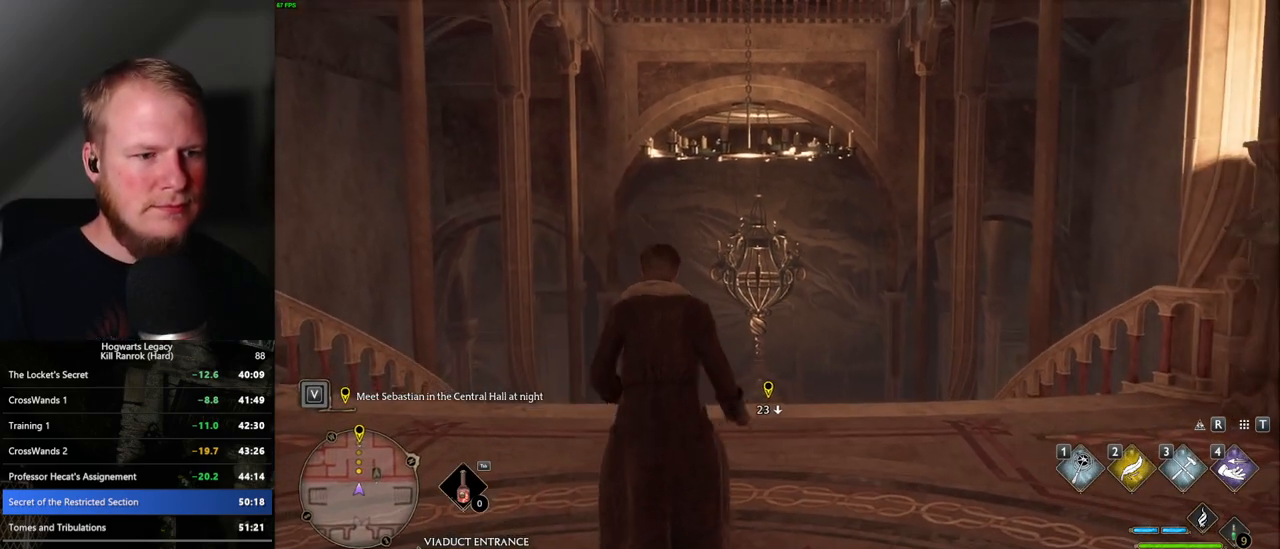
{"keys": ["w"], "mouse": [], "events": [[50, "space", "down"], [100, "space", "up"], [184, "shift_l", "down"], [300, "shift_l", "up"]]}
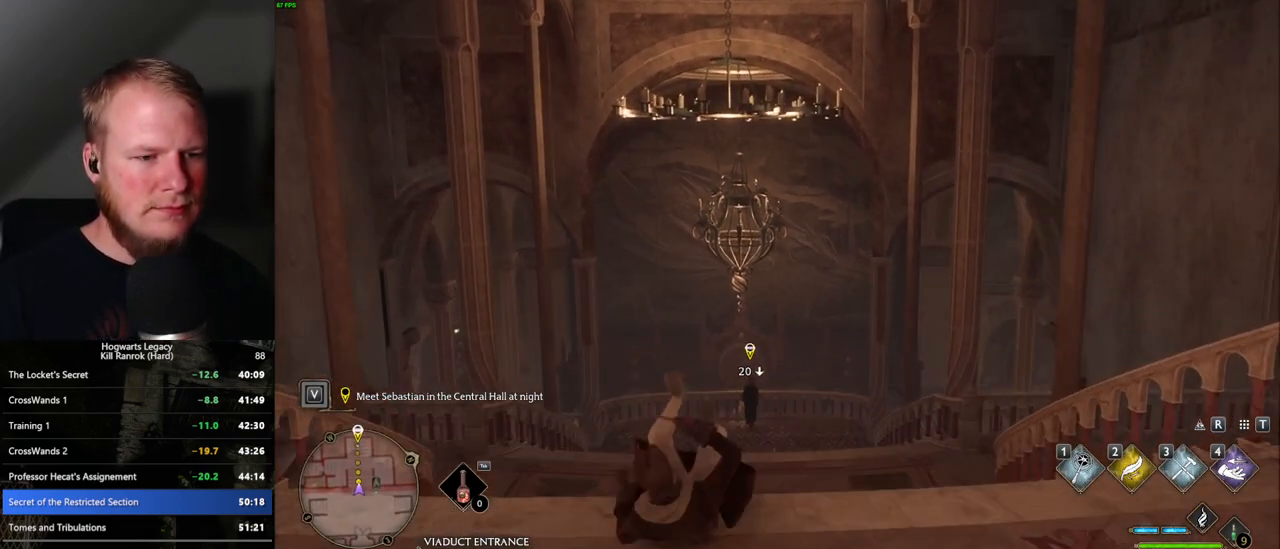
{"keys": ["w"], "mouse": [], "events": []}
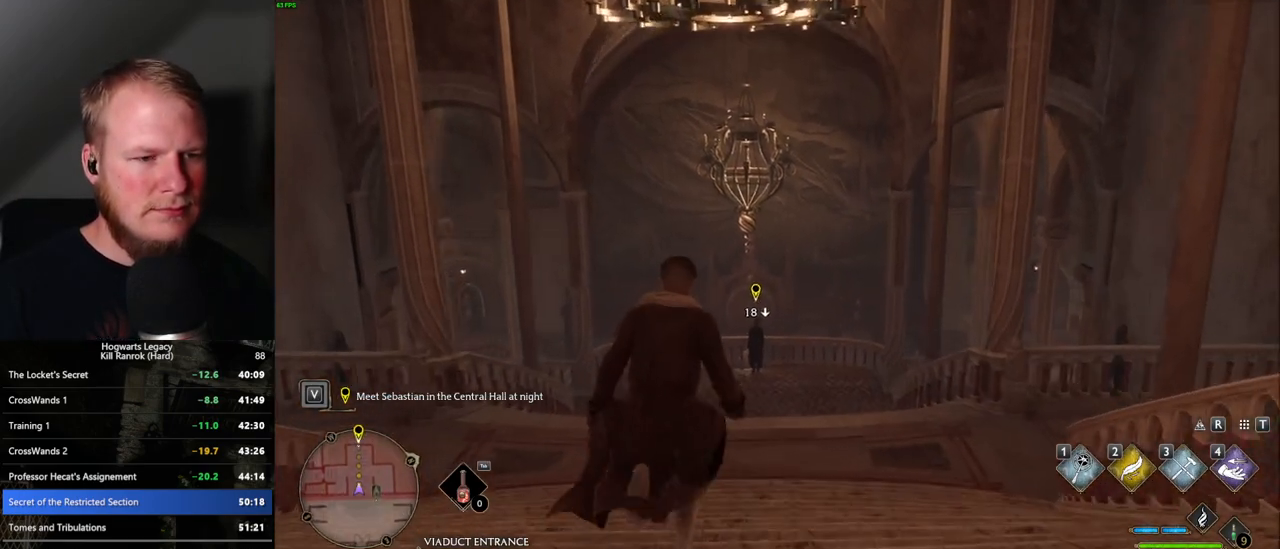
{"keys": ["w"], "mouse": [], "events": []}
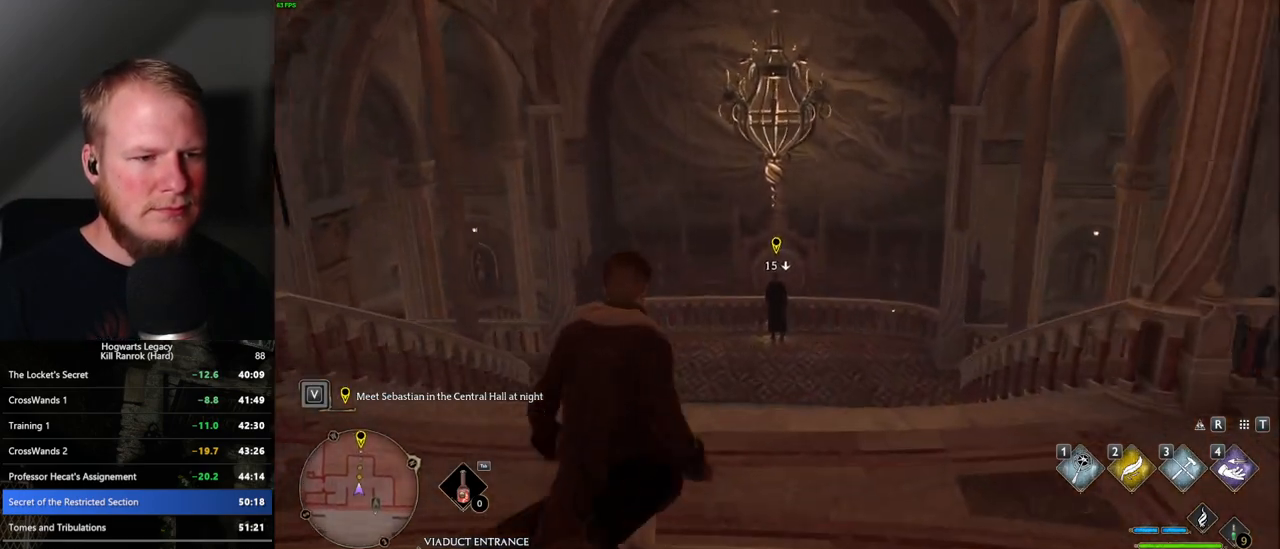
{"keys": ["w"], "mouse": [], "events": []}
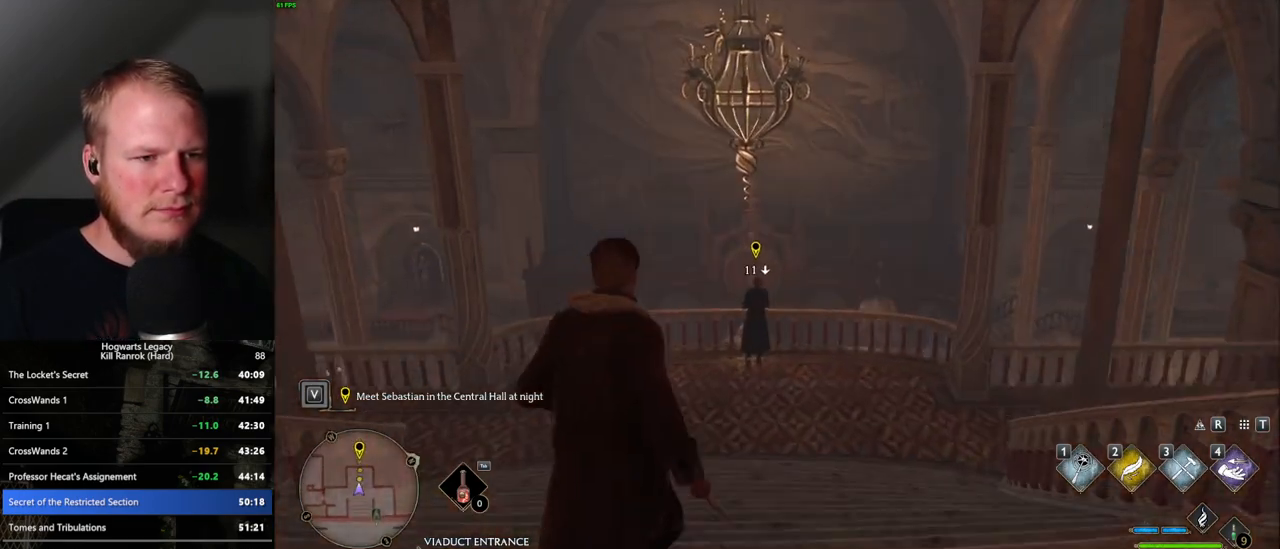
{"keys": ["w"], "mouse": [], "events": []}
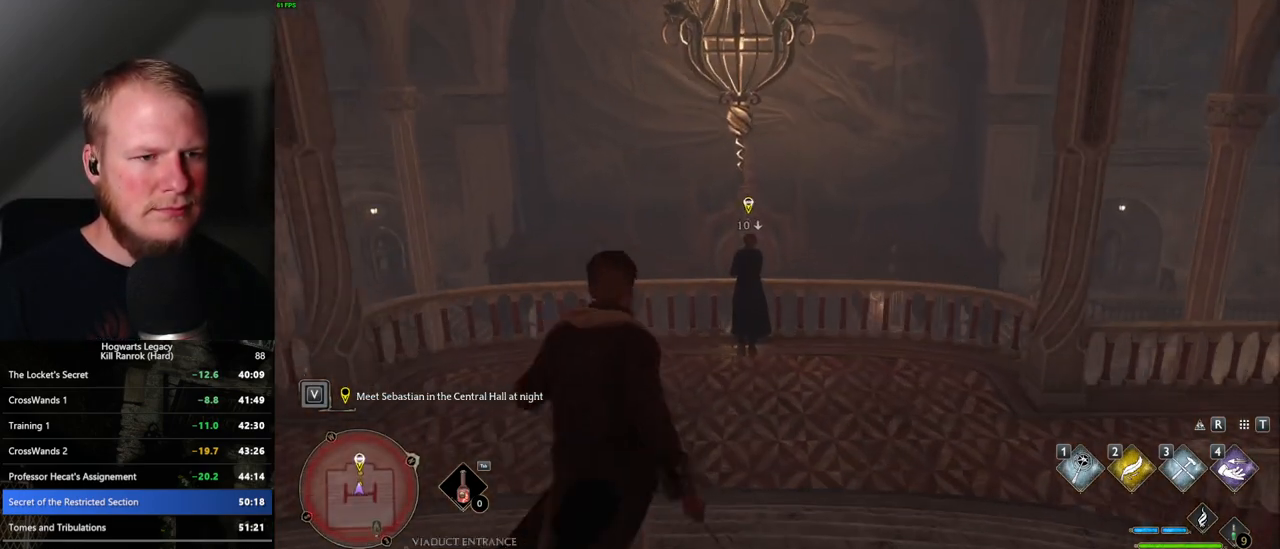
{"keys": ["q", "w"], "mouse": [], "events": [[467, "q", "down"]]}
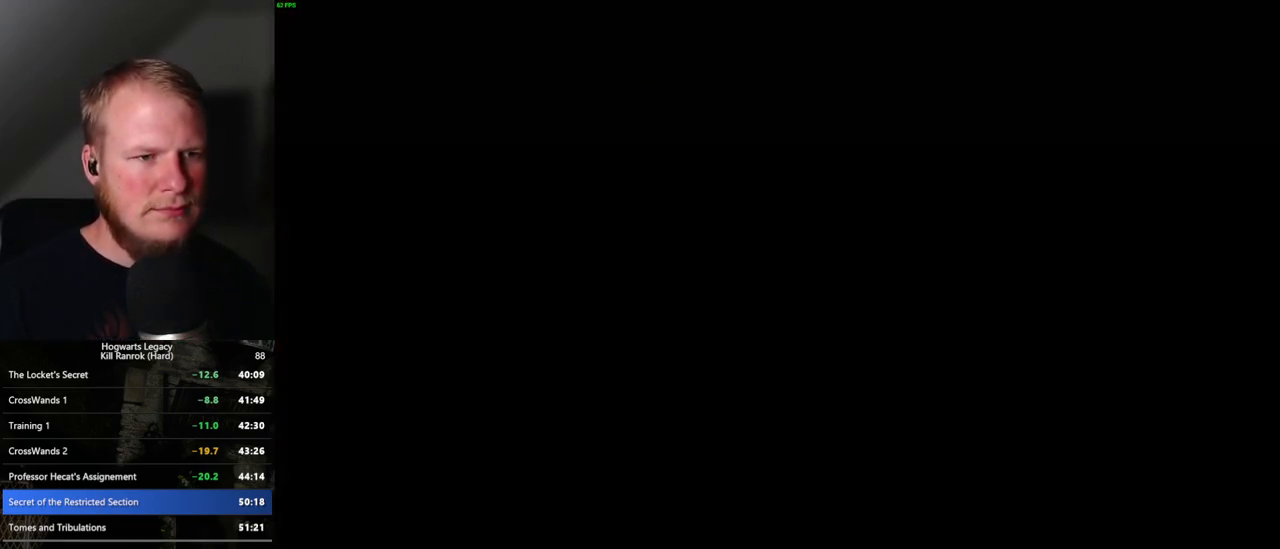
{"keys": ["q"], "mouse": [], "events": [[17, "w", "up"]]}
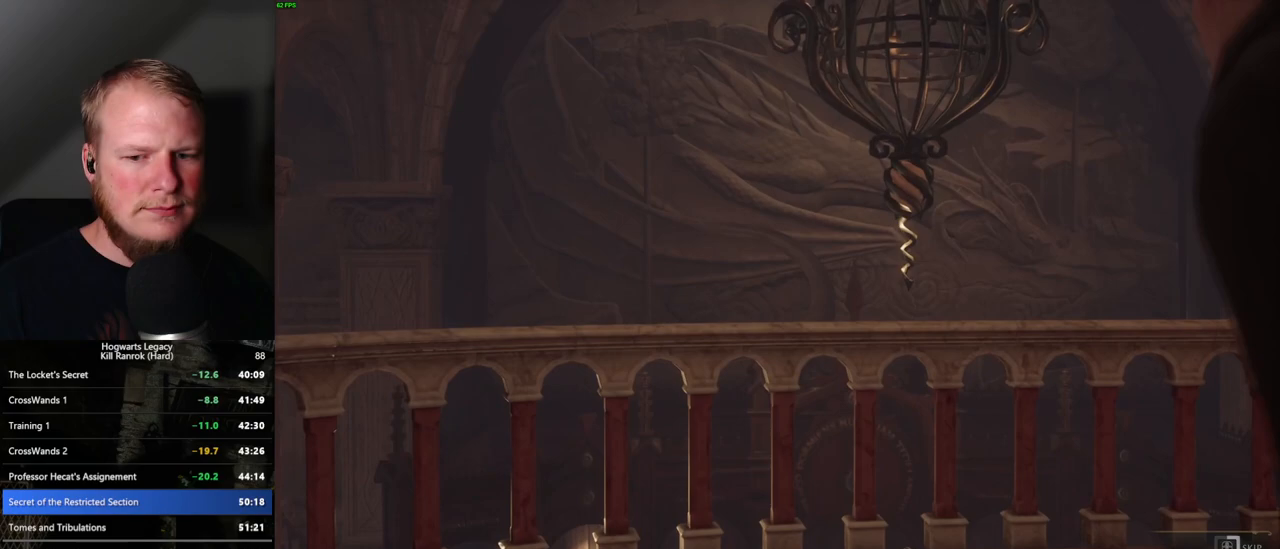
{"keys": ["q"], "mouse": [], "events": []}
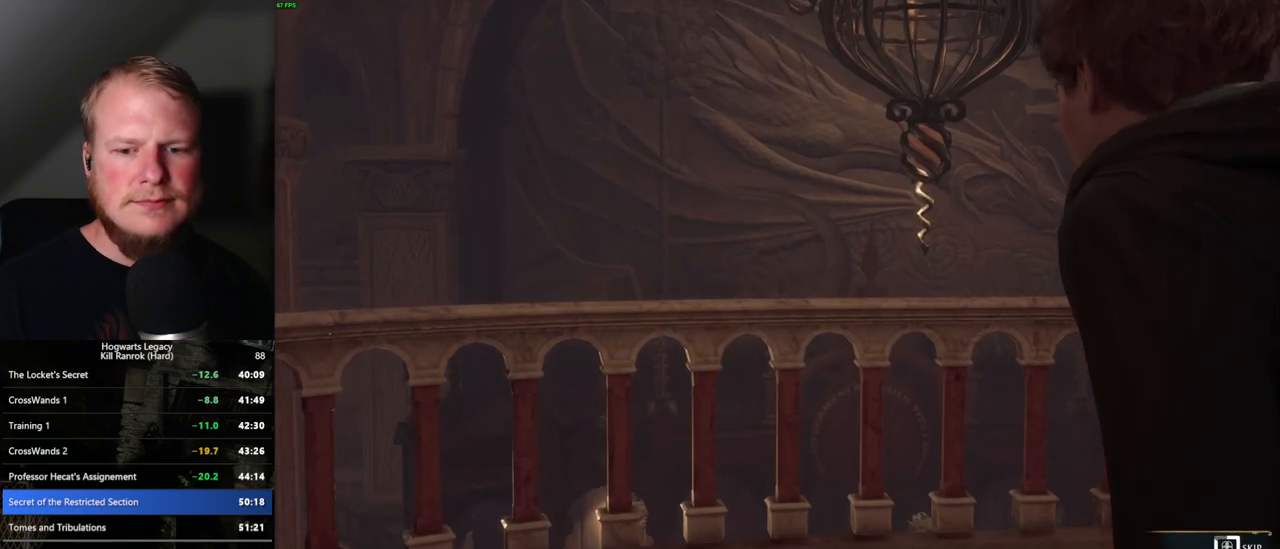
{"keys": ["q"], "mouse": [], "events": []}
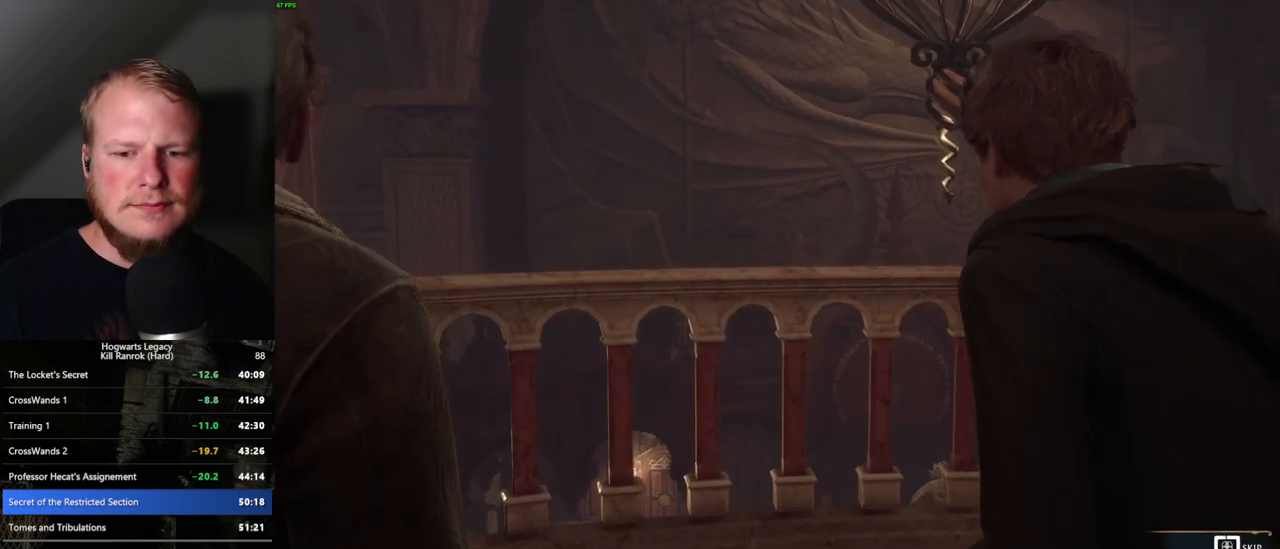
{"keys": ["q"], "mouse": [], "events": []}
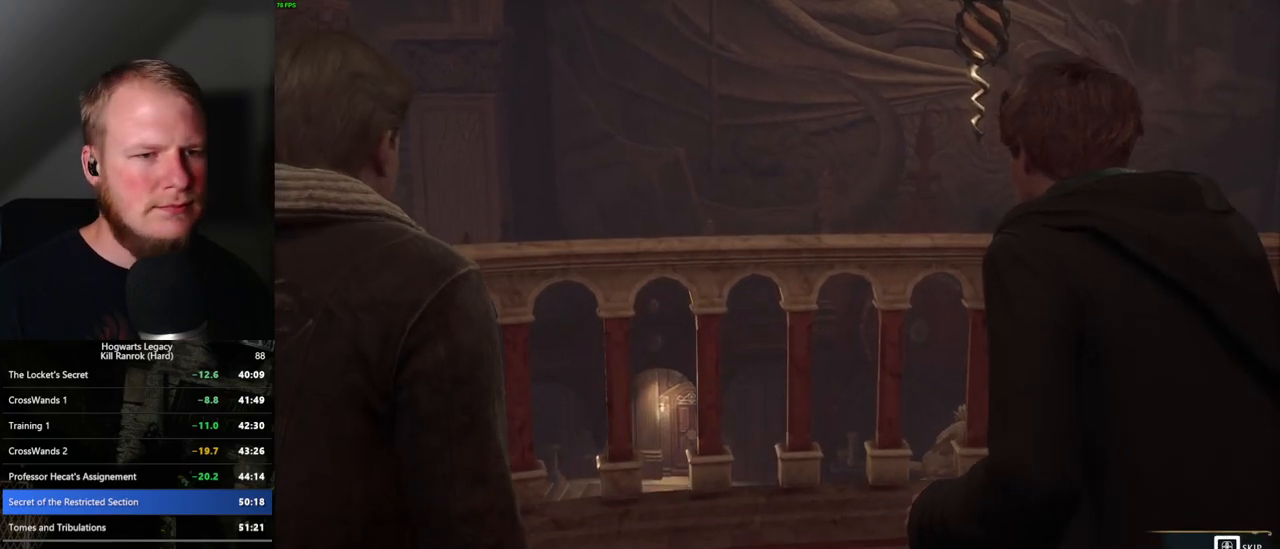
{"keys": ["space"], "mouse": ["wheel"], "events": [[300, "q", "up"], [350, "mouse_wheel", "down"], [367, "mouse_wheel", "up"], [384, "mouse_wheel", "down"], [467, "mouse_wheel", "up"], [467, "space", "down"], [484, "mouse_wheel", "down"]]}
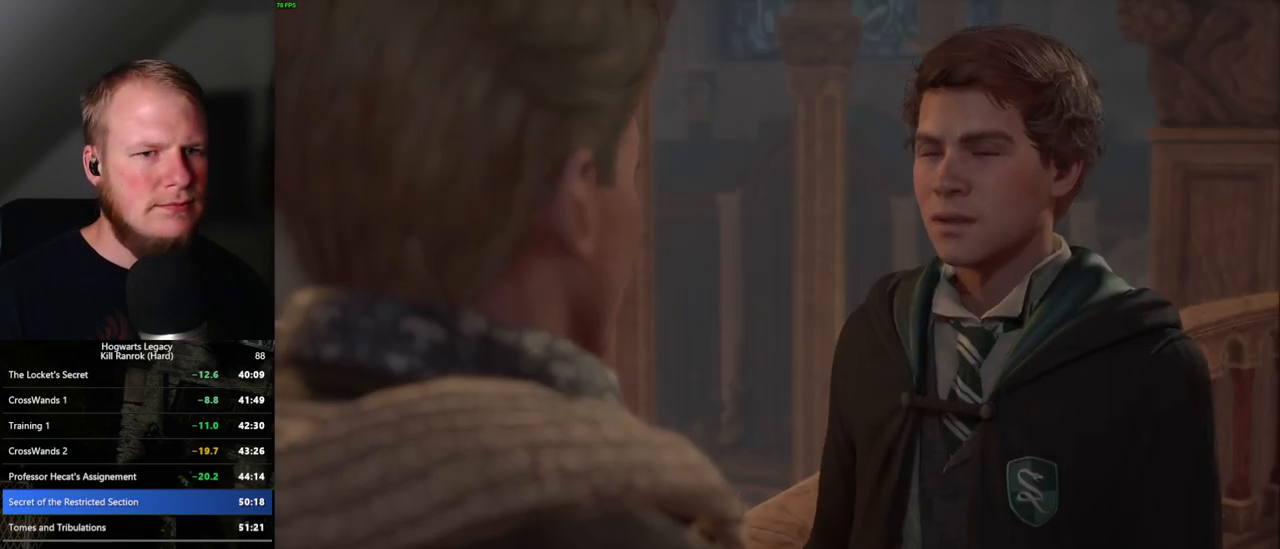
{"keys": [], "mouse": [], "events": [[17, "mouse_wheel", "up"], [17, "space", "up"], [100, "space", "down"], [117, "q", "down"], [167, "q", "up"], [167, "space", "up"], [250, "q", "down"], [284, "space", "down"], [317, "q", "up"], [317, "space", "up"], [367, "mouse_wheel", "down"], [384, "mouse_wheel", "up"], [400, "q", "down"], [434, "space", "down"], [484, "space", "up"], [500, "q", "up"]]}
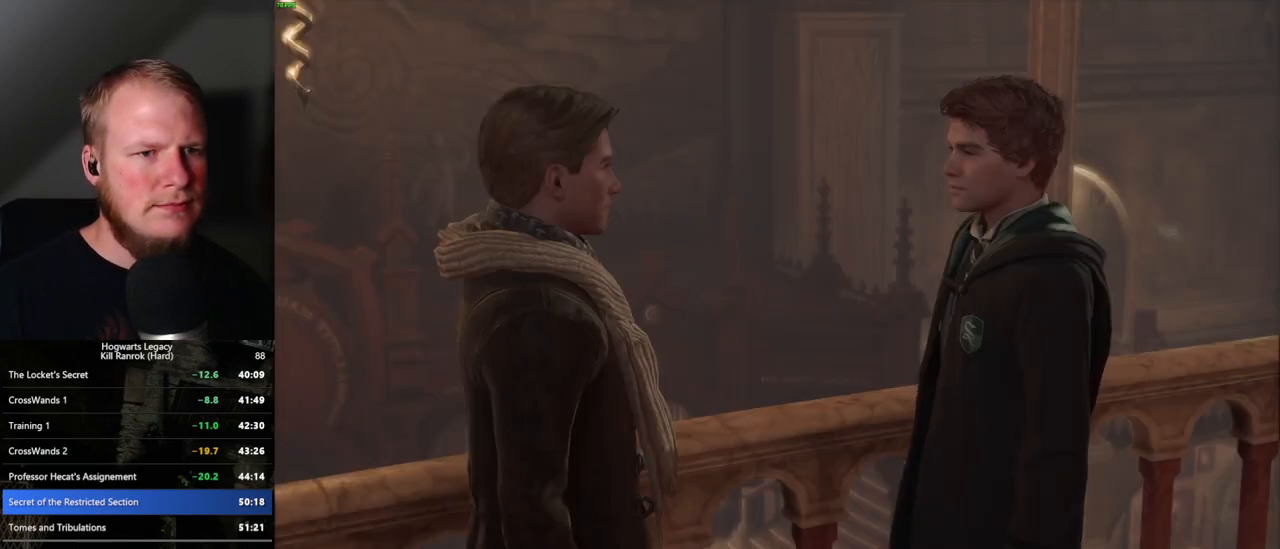
{"keys": ["q"], "mouse": [], "events": [[34, "q", "down"], [84, "space", "down"], [117, "mouse_wheel", "down"], [134, "mouse_wheel", "up"], [134, "space", "up"], [150, "q", "up"], [200, "mouse_wheel", "down"], [200, "q", "down"], [217, "mouse_wheel", "up"], [234, "space", "down"], [267, "mouse_wheel", "down"], [284, "mouse_wheel", "up"], [284, "q", "up"], [284, "space", "up"], [367, "q", "down"], [384, "space", "down"], [417, "q", "up"], [434, "space", "up"], [467, "mouse_wheel", "down"], [484, "mouse_wheel", "up"], [500, "q", "down"]]}
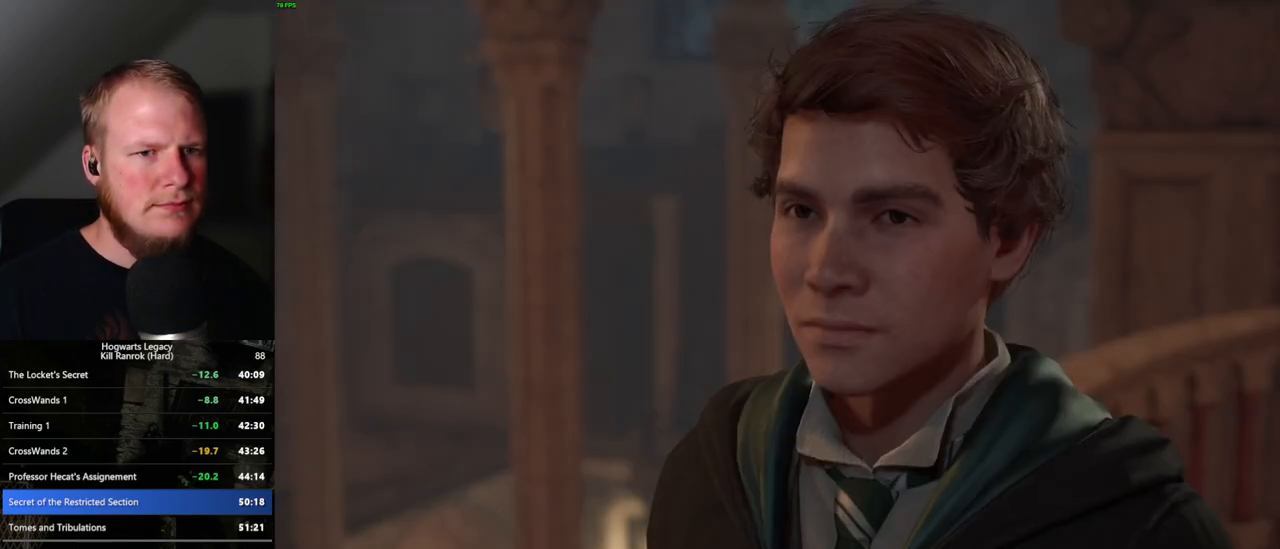
{"keys": ["q", "space"], "mouse": [], "events": [[17, "space", "down"], [34, "mouse_wheel", "down"], [50, "mouse_wheel", "up"], [50, "q", "up"], [67, "space", "up"], [150, "q", "down"], [167, "space", "down"], [217, "q", "up"], [217, "space", "up"], [300, "q", "down"], [317, "space", "down"], [334, "mouse_wheel", "down"], [367, "mouse_wheel", "up"], [367, "q", "up"], [384, "space", "up"], [400, "mouse_wheel", "down"], [450, "mouse_wheel", "up"], [467, "q", "down"], [484, "space", "down"]]}
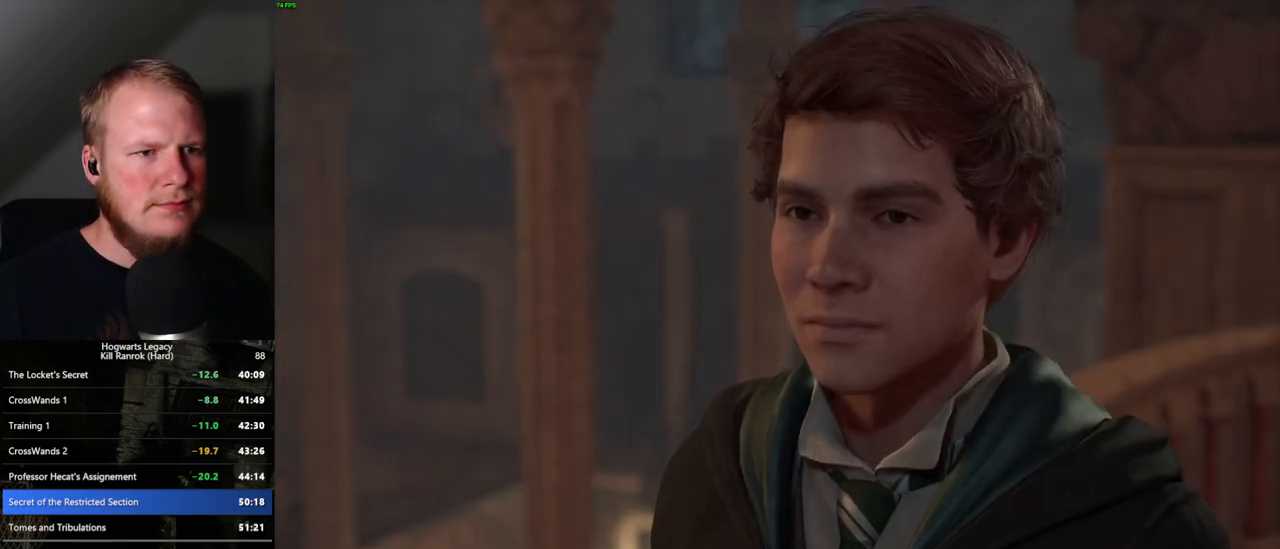
{"keys": [], "mouse": [], "events": [[17, "q", "up"], [34, "space", "up"], [117, "q", "down"], [134, "space", "down"], [167, "q", "up"], [167, "space", "up"], [184, "mouse_wheel", "down"], [217, "mouse_wheel", "up"], [250, "mouse_wheel", "down"], [267, "mouse_wheel", "up"], [267, "q", "down"], [284, "mouse_wheel", "down"], [284, "space", "down"], [317, "mouse_wheel", "up"], [317, "q", "up"], [317, "space", "up"], [417, "q", "down"], [417, "space", "down"], [484, "q", "up"], [484, "space", "up"]]}
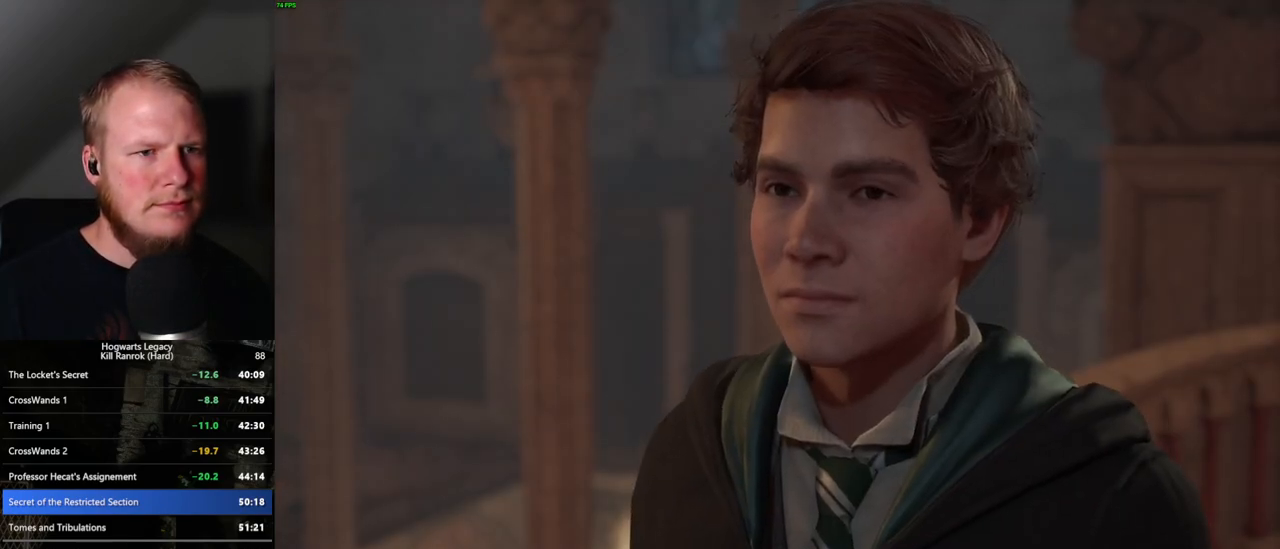
{"keys": [], "mouse": [], "events": [[17, "mouse_wheel", "down"], [34, "mouse_wheel", "up"], [50, "mouse_wheel", "down"], [67, "q", "down"], [84, "mouse_wheel", "up"], [84, "space", "down"], [100, "mouse_wheel", "down"], [117, "mouse_wheel", "up"], [117, "q", "up"], [117, "space", "up"], [134, "mouse_wheel", "down"], [184, "mouse_wheel", "up"], [234, "q", "down"], [234, "space", "down"], [267, "q", "up"], [317, "q", "down"], [400, "space", "up"], [417, "mouse_wheel", "down"], [417, "q", "up"], [500, "mouse_wheel", "up"]]}
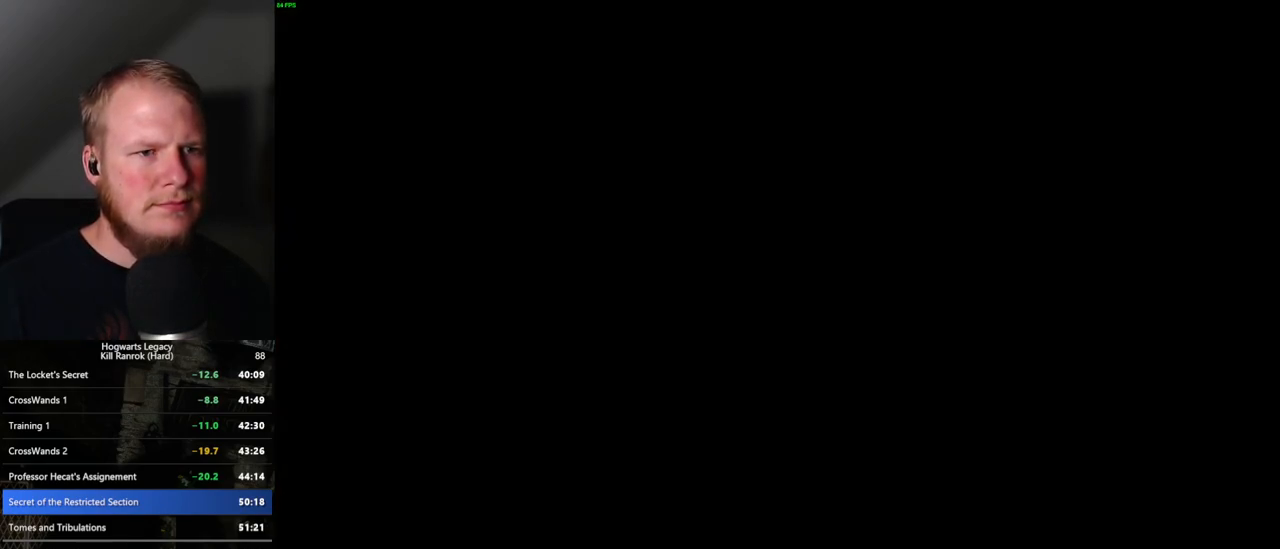
{"keys": ["s"], "mouse": [], "events": [[100, "s", "down"], [217, "space", "down"], [284, "space", "up"], [384, "space", "down"], [434, "space", "up"]]}
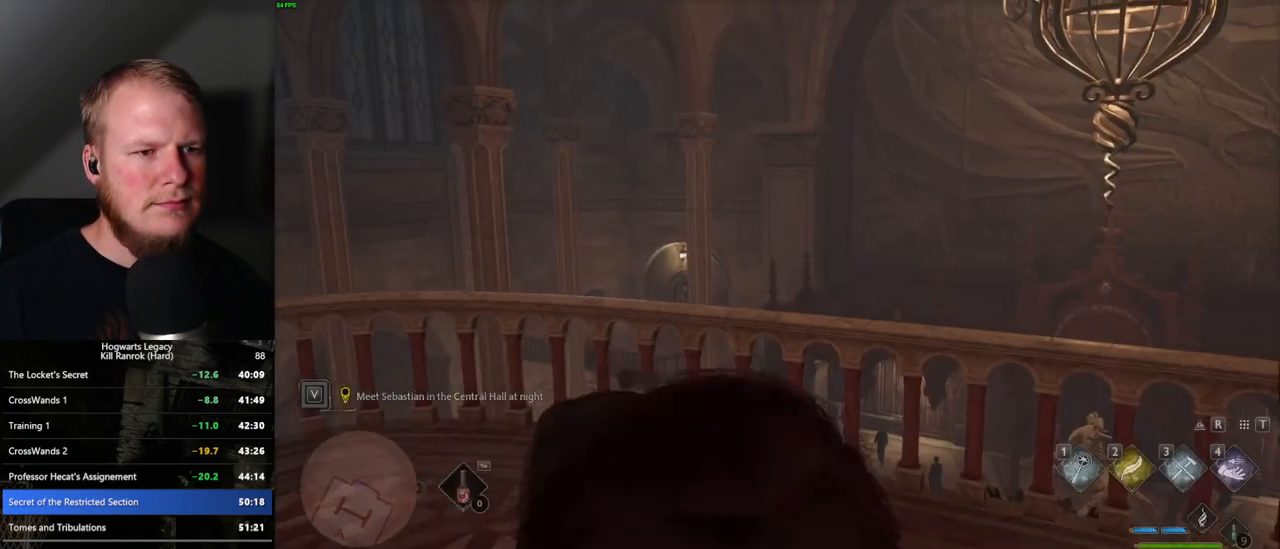
{"keys": ["s", "space"], "mouse": [], "events": [[117, "a", "down"], [200, "a", "up"], [450, "space", "down"]]}